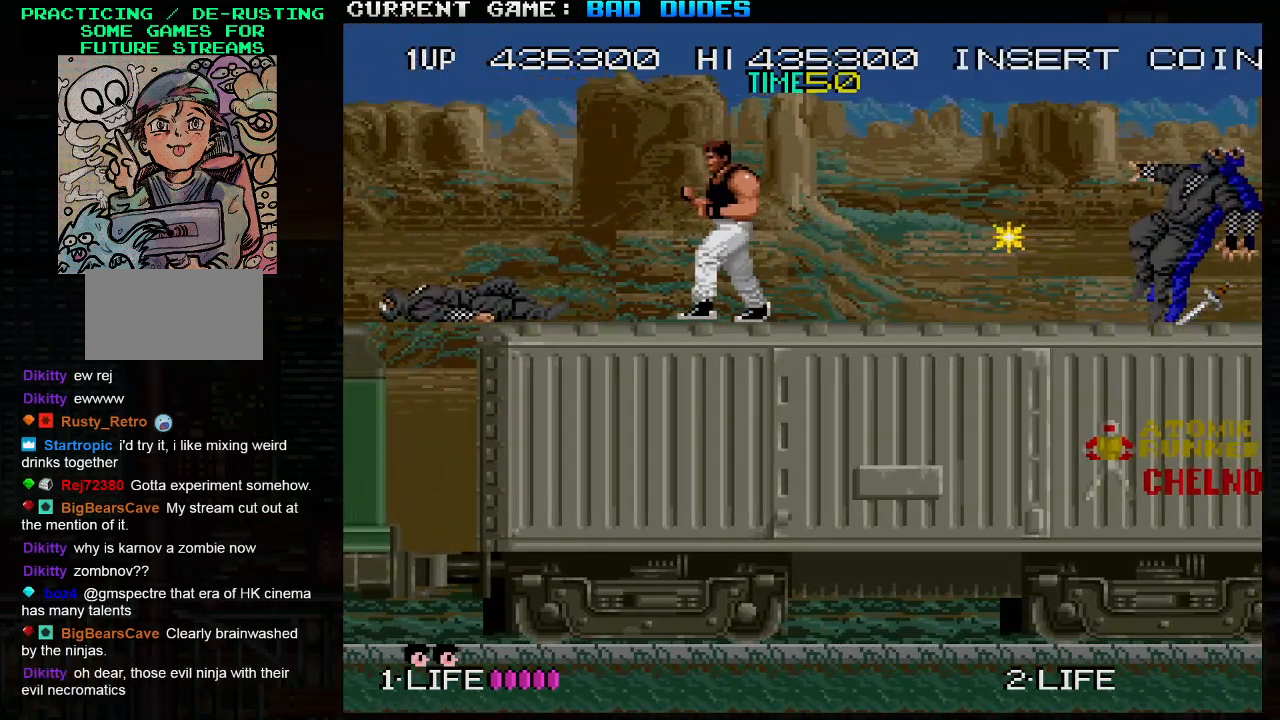
Gameplay with a controller (arcade stick); each line is a JSON object with the inputs held at the frame after it. "events" lists button and stick changes between this image and that frame as [ms after this image, input, new state], when the widget could be followed in between. Not read: L3 R3.
{"buttons": ["SQUARE"], "left_stick": "down", "events": [[17, "left_stick", "center"], [333, "left_stick", "left"], [433, "left_stick", "down"], [467, "SQUARE", "down"]]}
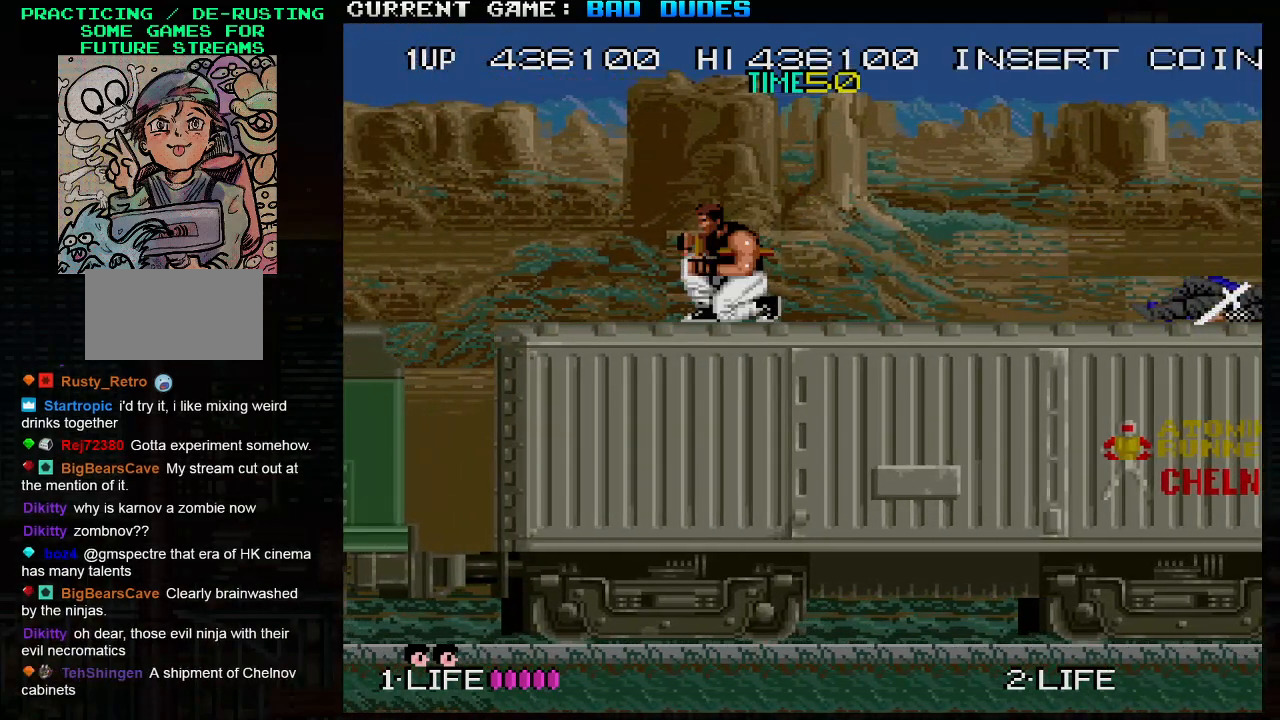
{"buttons": [], "left_stick": "left", "events": [[50, "SQUARE", "up"], [267, "left_stick", "center"], [467, "left_stick", "left"]]}
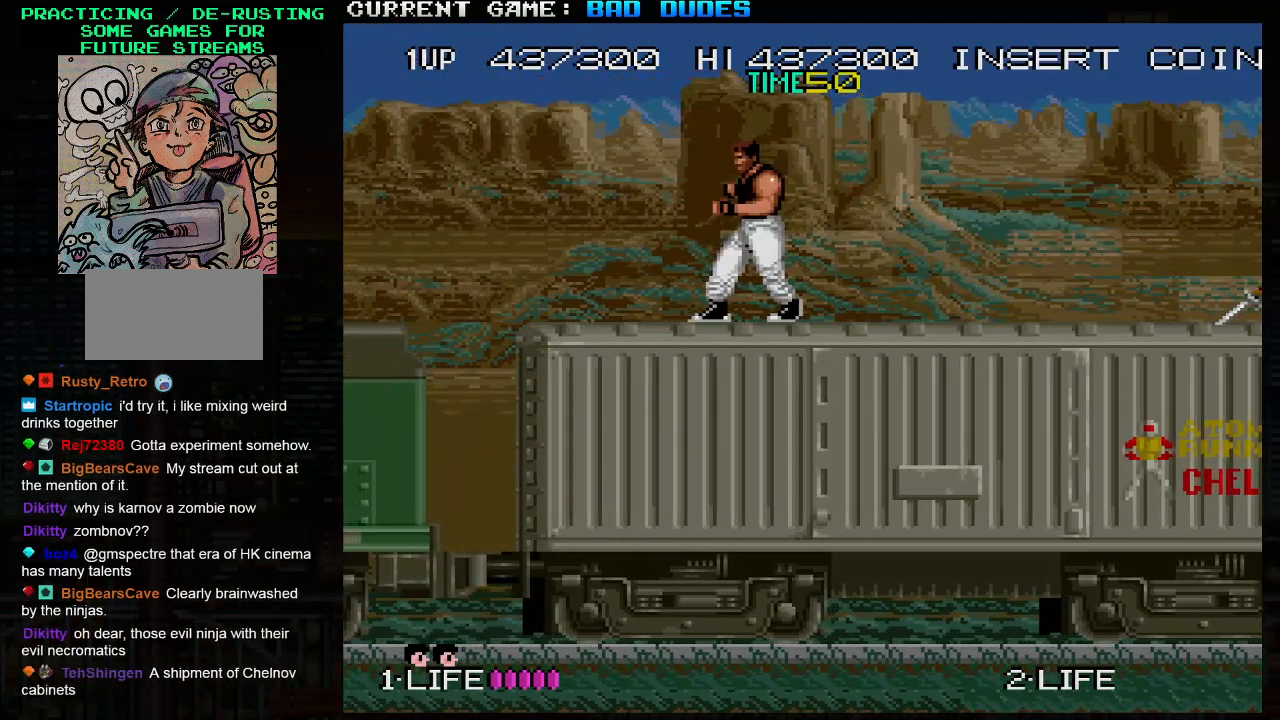
{"buttons": [], "left_stick": "left", "events": [[83, "SQUARE", "down"], [83, "left_stick", "down"], [183, "SQUARE", "up"], [400, "left_stick", "center"], [500, "left_stick", "left"]]}
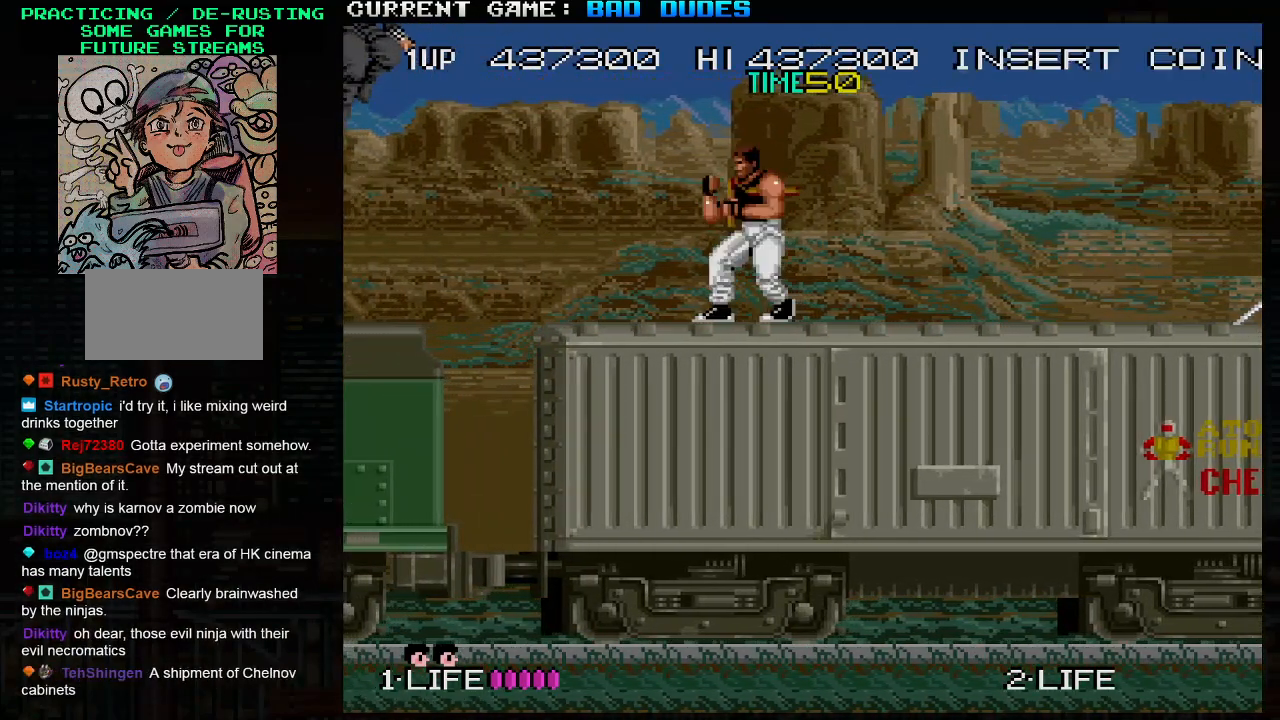
{"buttons": ["SQUARE"], "left_stick": "down", "events": [[83, "left_stick", "down"], [117, "SQUARE", "down"], [217, "SQUARE", "up"], [500, "SQUARE", "down"]]}
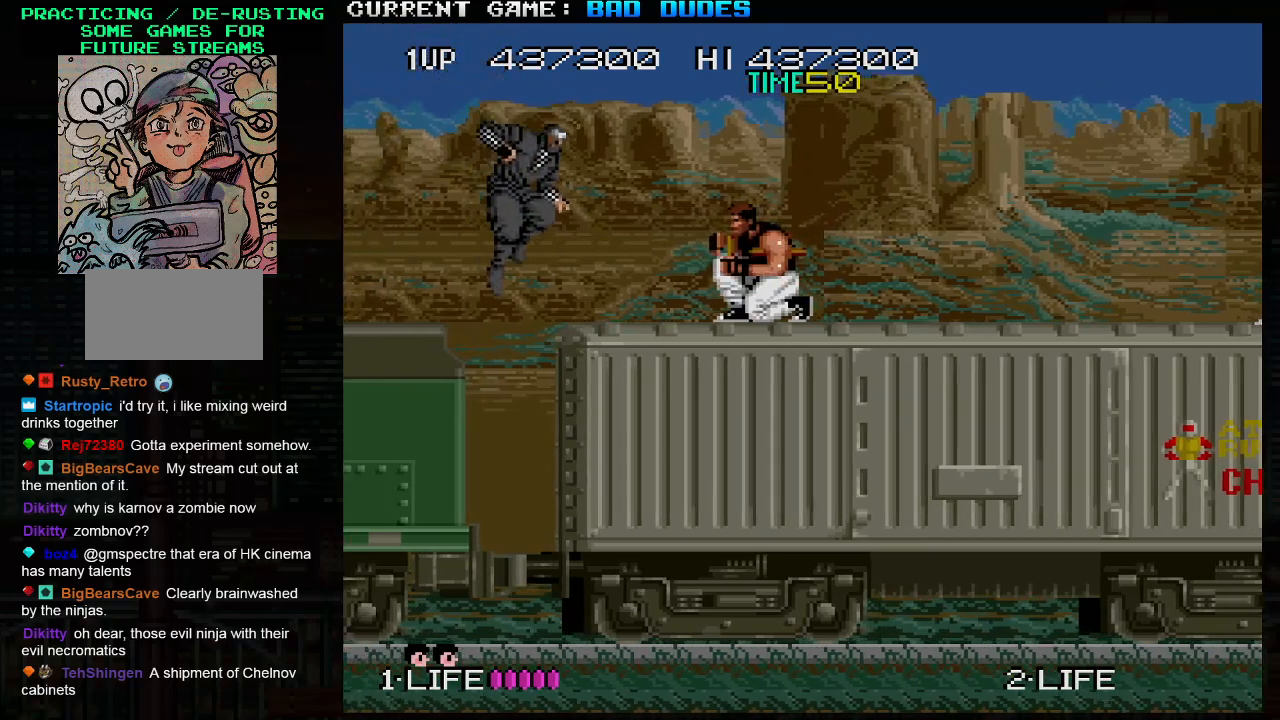
{"buttons": [], "left_stick": "down", "events": [[67, "SQUARE", "up"], [117, "SQUARE", "down"], [167, "SQUARE", "up"], [217, "SQUARE", "down"], [267, "SQUARE", "up"], [317, "SQUARE", "down"], [383, "SQUARE", "up"], [433, "SQUARE", "down"], [450, "SQUARE", "up"]]}
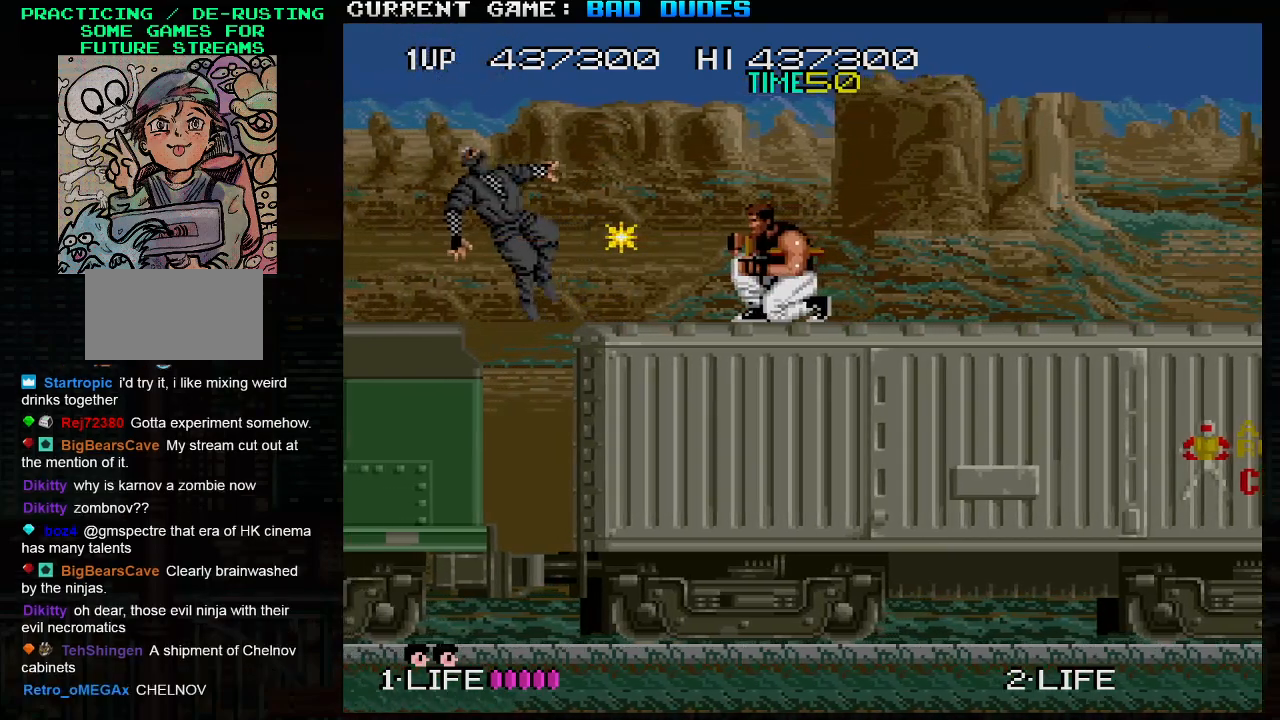
{"buttons": ["SQUARE"], "left_stick": "down", "events": [[50, "SQUARE", "down"], [117, "SQUARE", "up"], [150, "SQUARE", "down"], [167, "SQUARE", "up"], [283, "SQUARE", "down"], [317, "SQUARE", "up"], [467, "SQUARE", "down"]]}
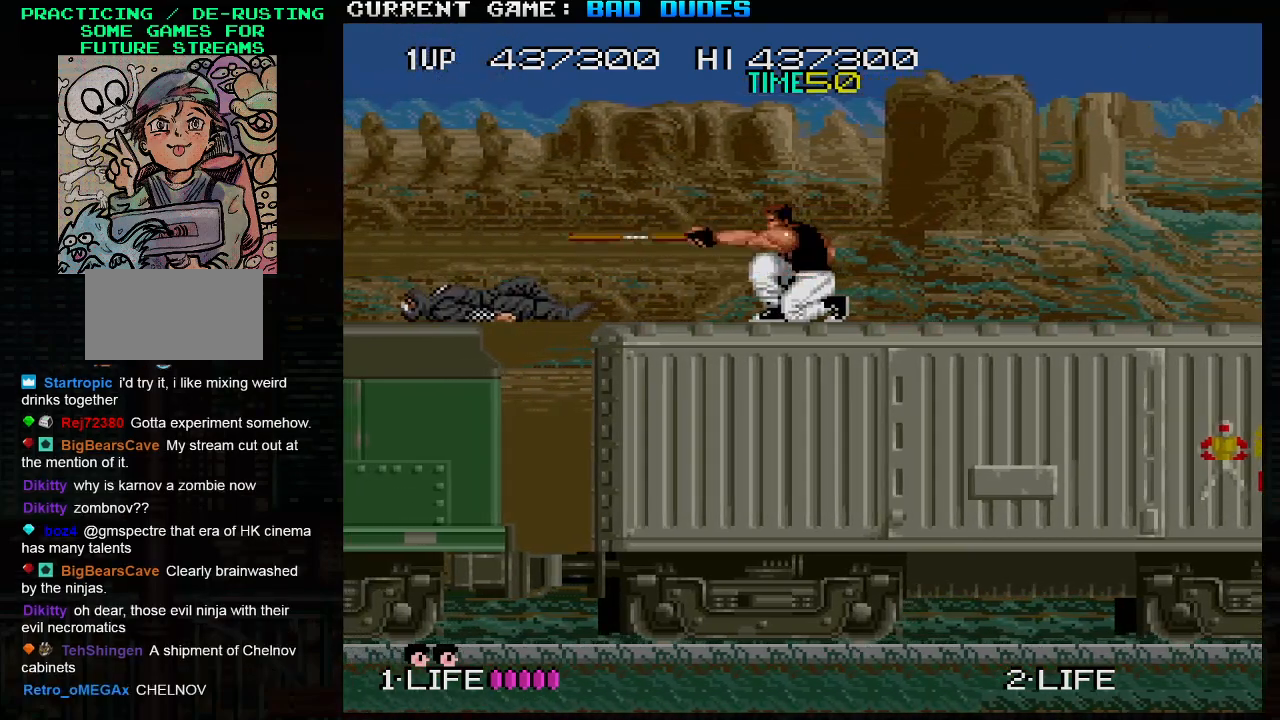
{"buttons": [], "left_stick": "center", "events": [[17, "SQUARE", "up"], [167, "SQUARE", "down"], [233, "SQUARE", "up"], [267, "SQUARE", "down"], [317, "SQUARE", "up"], [317, "left_stick", "center"]]}
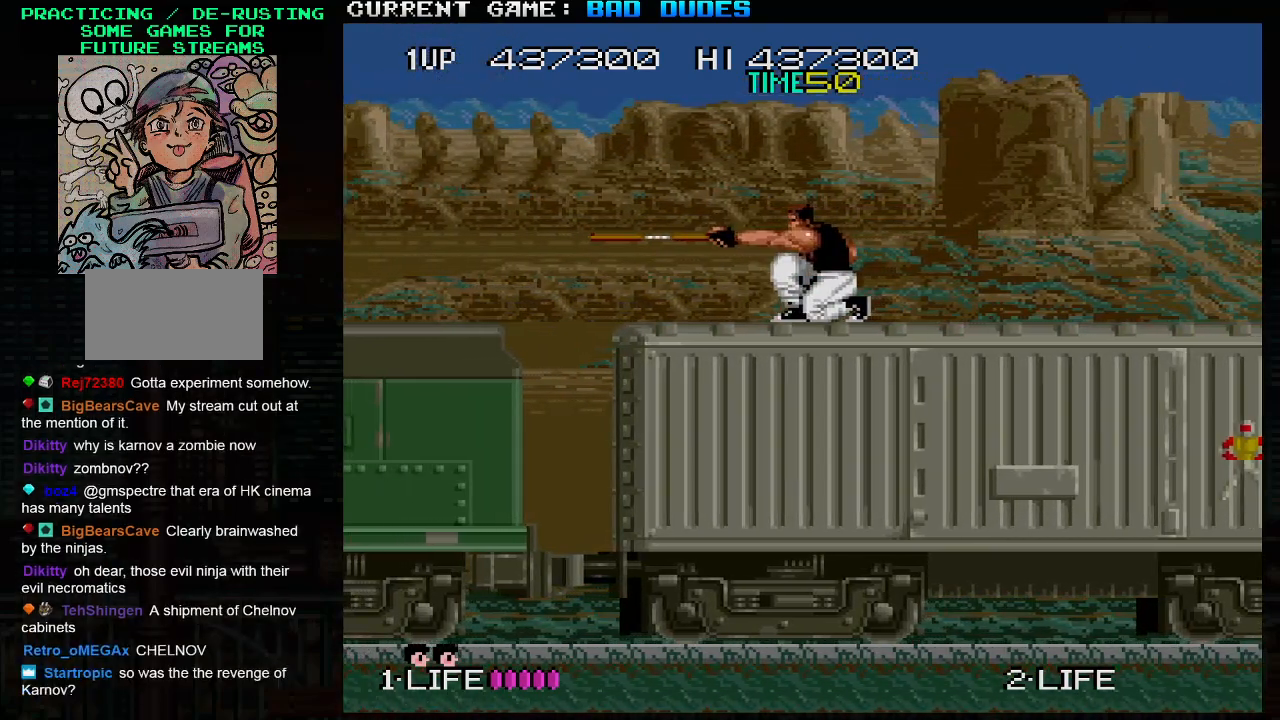
{"buttons": ["SQUARE"], "left_stick": "down", "events": [[183, "left_stick", "left"], [333, "left_stick", "center"], [383, "left_stick", "down"], [467, "SQUARE", "down"]]}
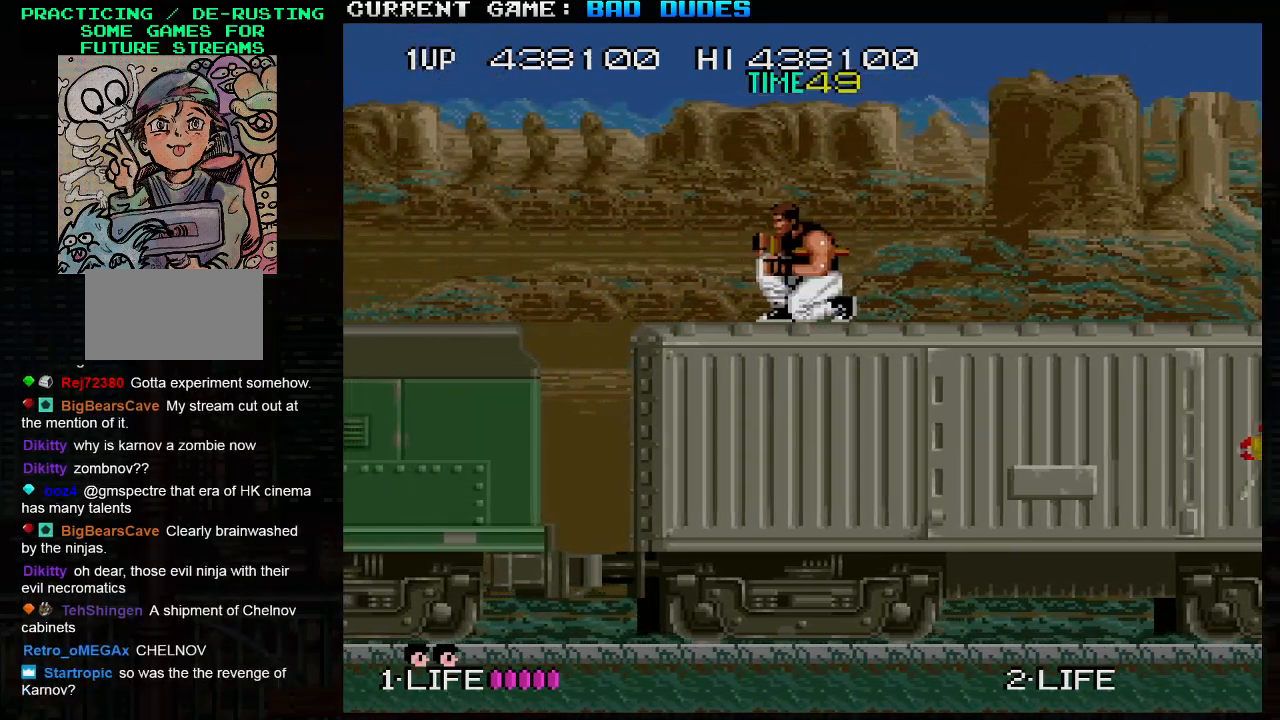
{"buttons": [], "left_stick": "center", "events": [[17, "SQUARE", "up"], [233, "left_stick", "center"]]}
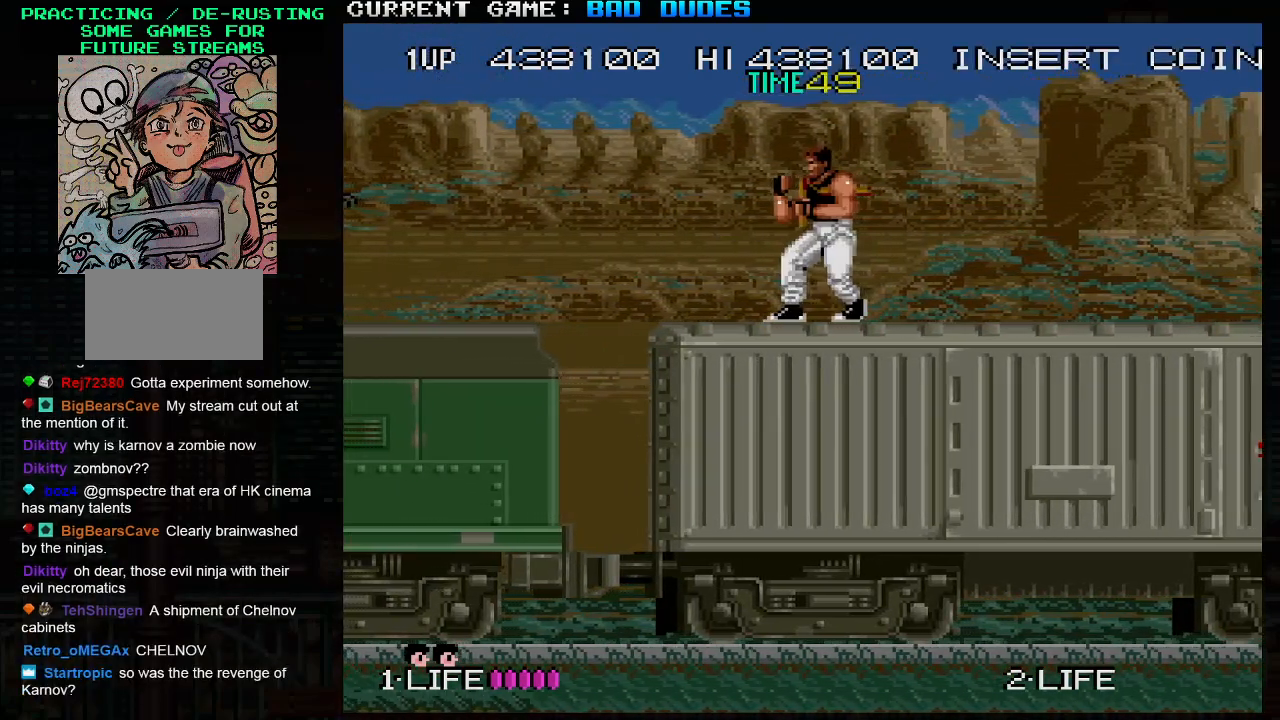
{"buttons": [], "left_stick": "up-left", "events": [[117, "left_stick", "left"], [167, "left_stick", "up-left"]]}
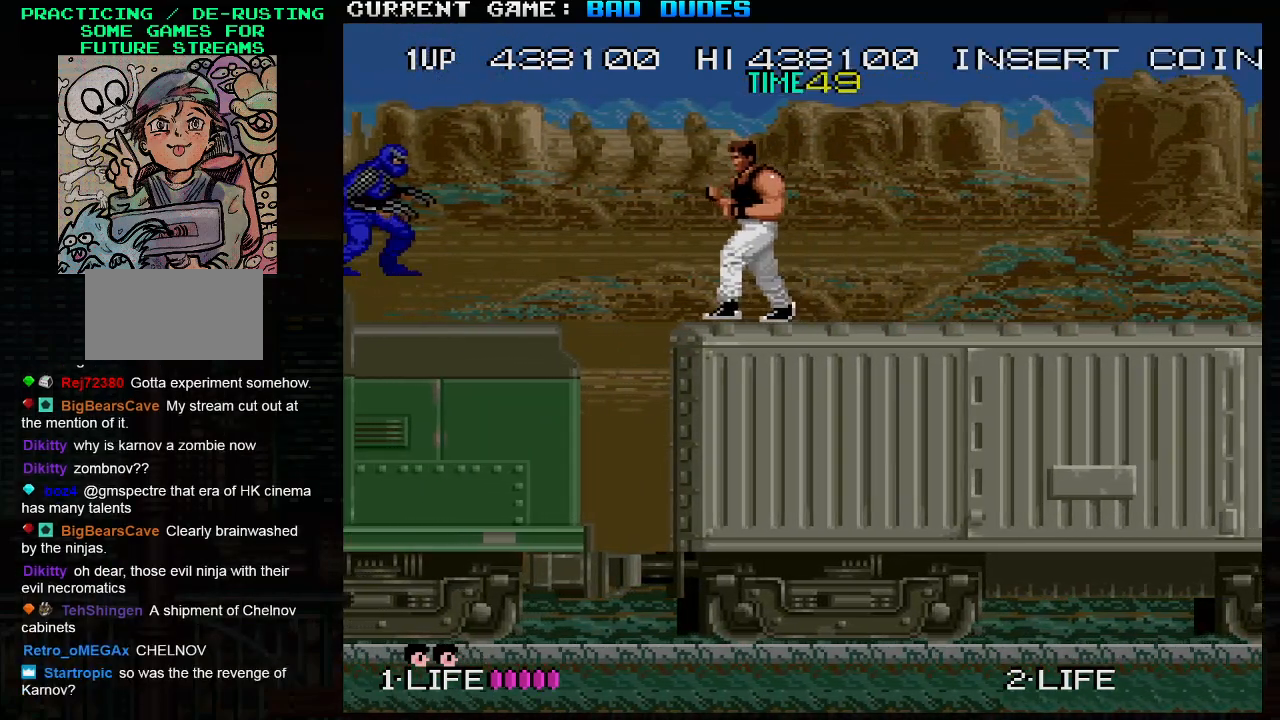
{"buttons": [], "left_stick": "up-right", "events": [[17, "TRIANGLE", "down"], [200, "left_stick", "up-right"], [417, "TRIANGLE", "up"]]}
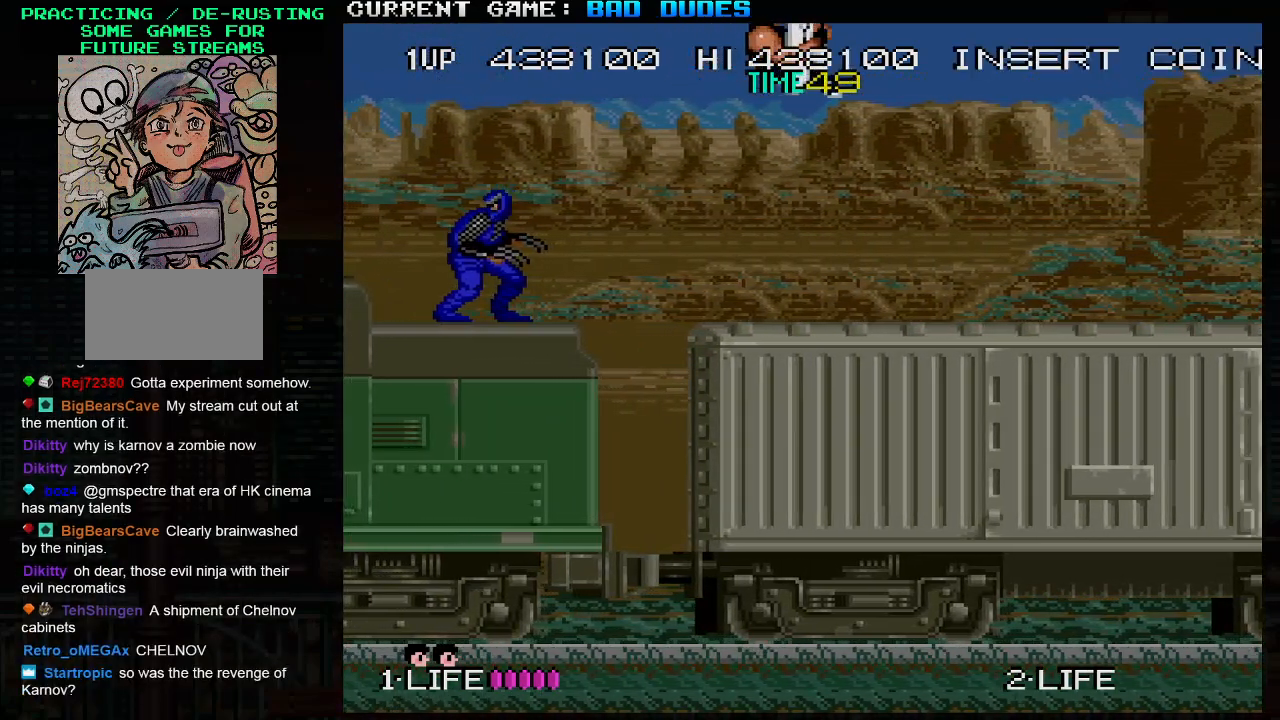
{"buttons": ["SQUARE"], "left_stick": "left", "events": [[17, "left_stick", "right"], [150, "left_stick", "center"], [283, "left_stick", "left"], [467, "SQUARE", "down"]]}
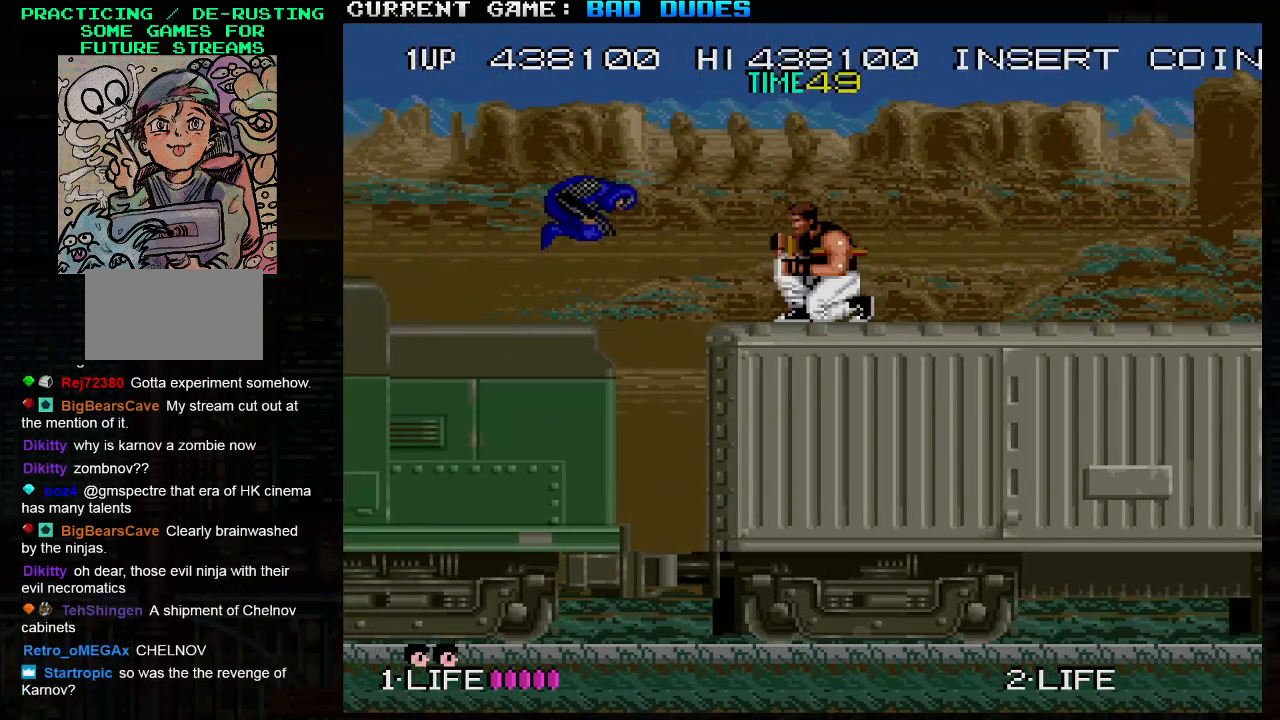
{"buttons": [], "left_stick": "right", "events": [[17, "left_stick", "down"], [33, "SQUARE", "up"], [167, "left_stick", "center"], [267, "left_stick", "right"]]}
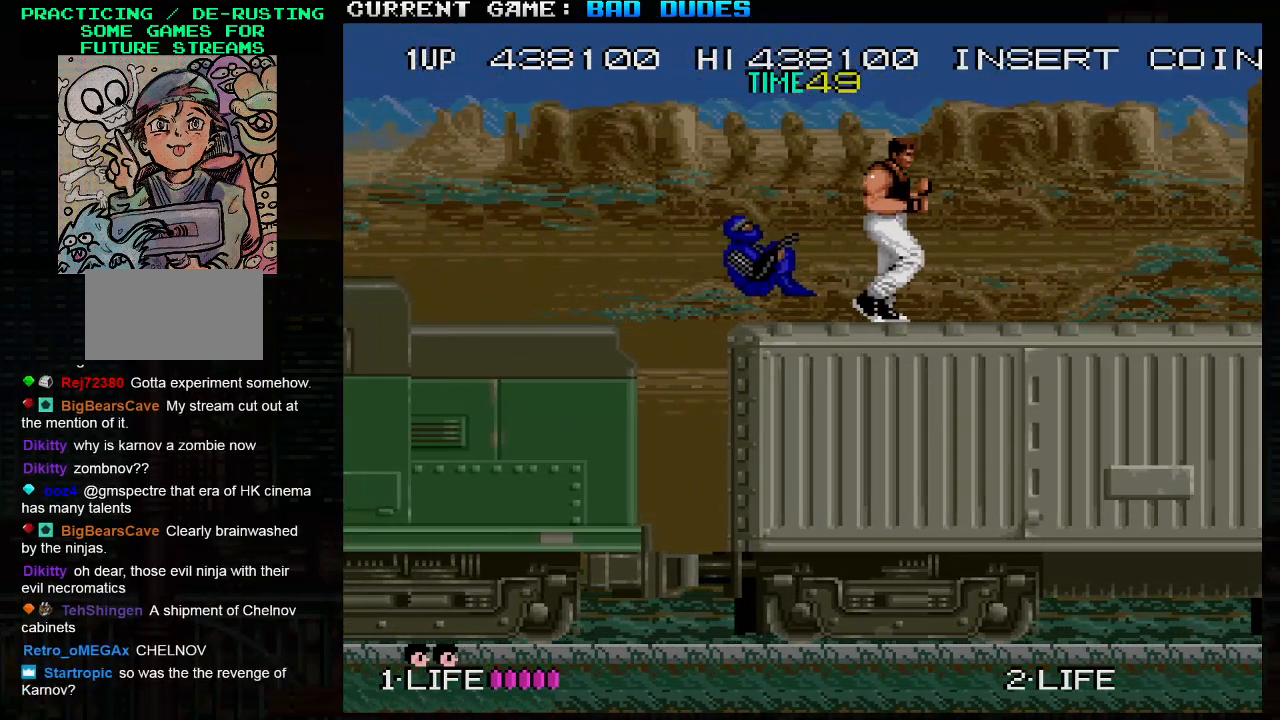
{"buttons": [], "left_stick": "left", "events": [[100, "SQUARE", "down"], [100, "left_stick", "down-left"], [167, "SQUARE", "up"], [200, "SQUARE", "down"], [267, "SQUARE", "up"], [433, "left_stick", "left"]]}
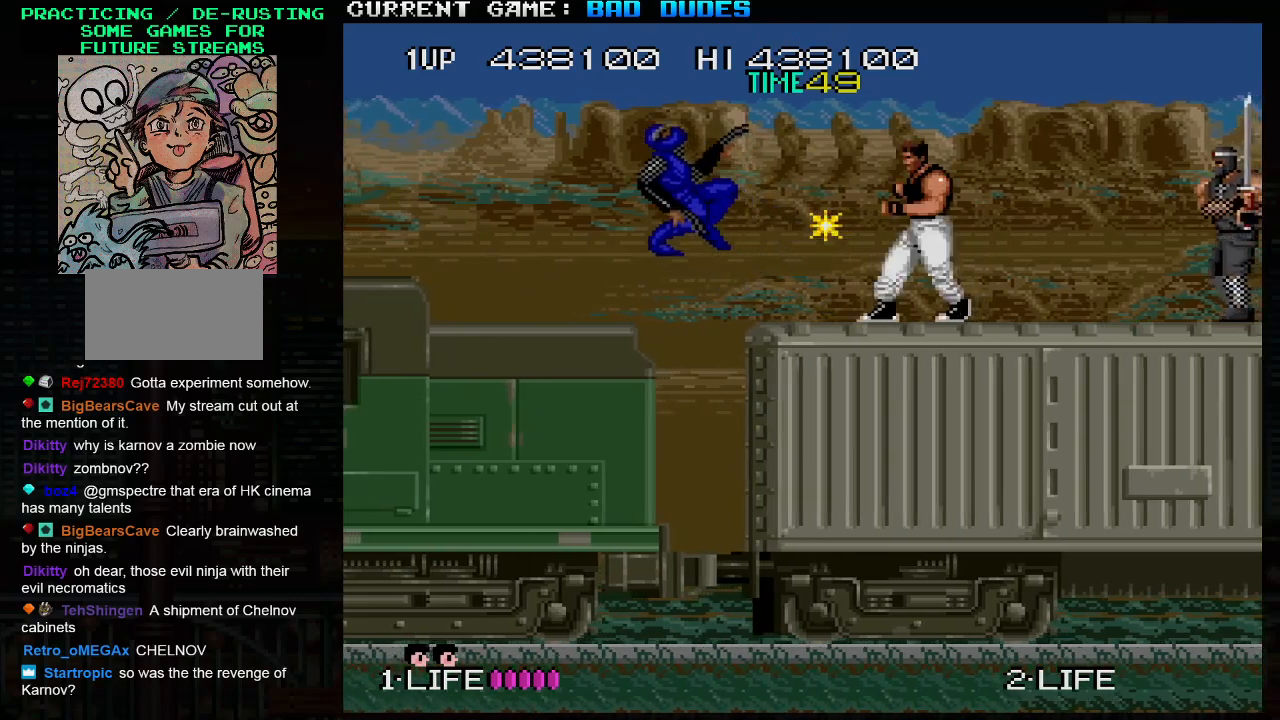
{"buttons": ["TRIANGLE"], "left_stick": "up-left", "events": [[317, "left_stick", "up-left"], [400, "TRIANGLE", "down"]]}
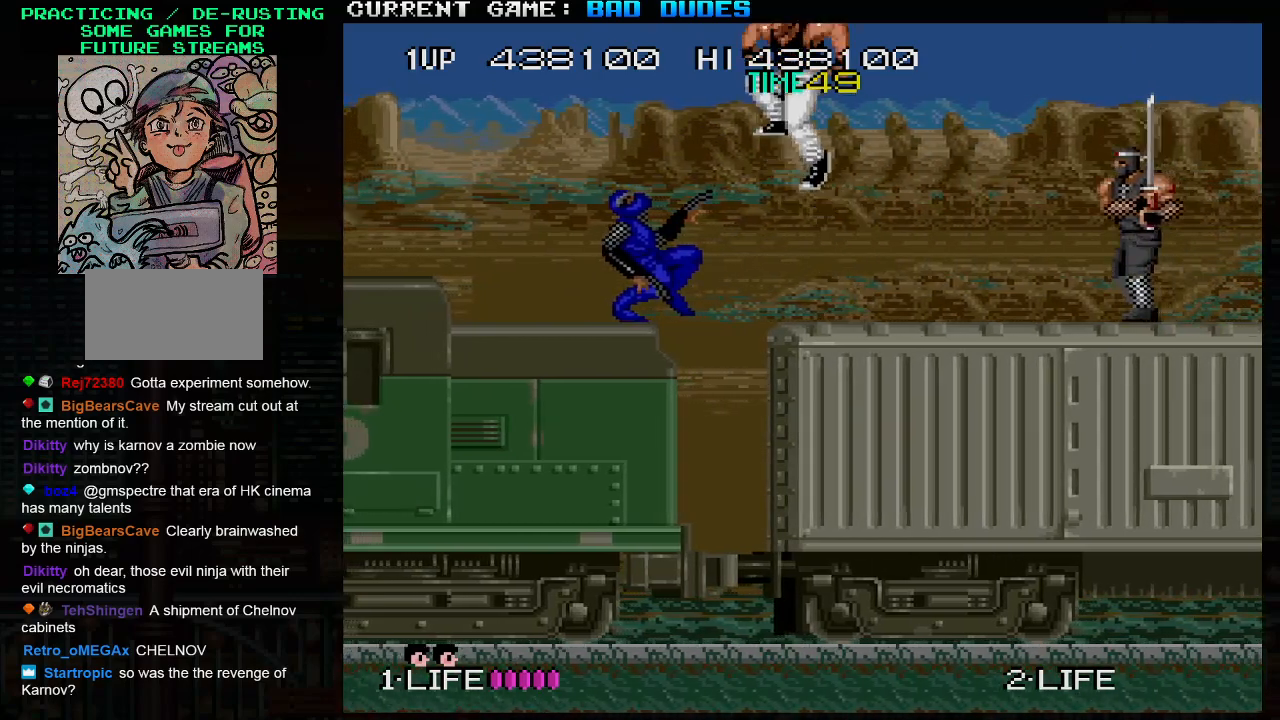
{"buttons": [], "left_stick": "left", "events": [[150, "TRIANGLE", "up"], [267, "left_stick", "left"]]}
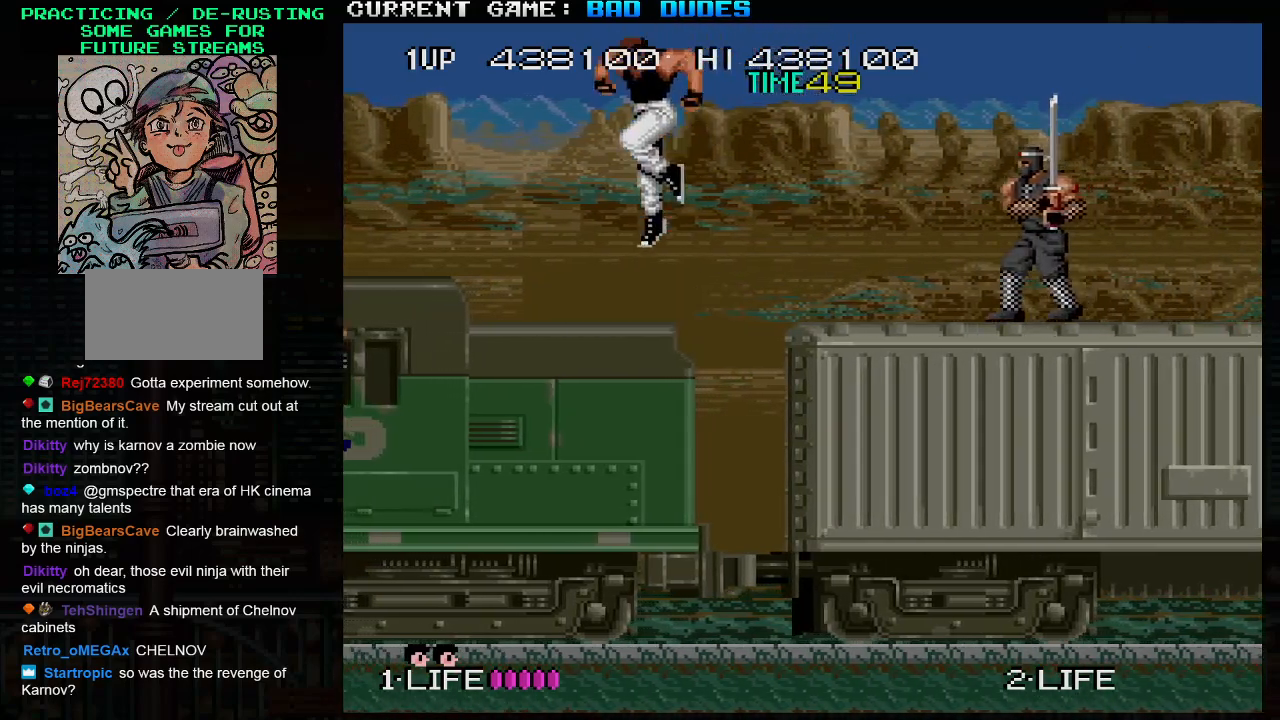
{"buttons": [], "left_stick": "center", "events": [[67, "left_stick", "center"]]}
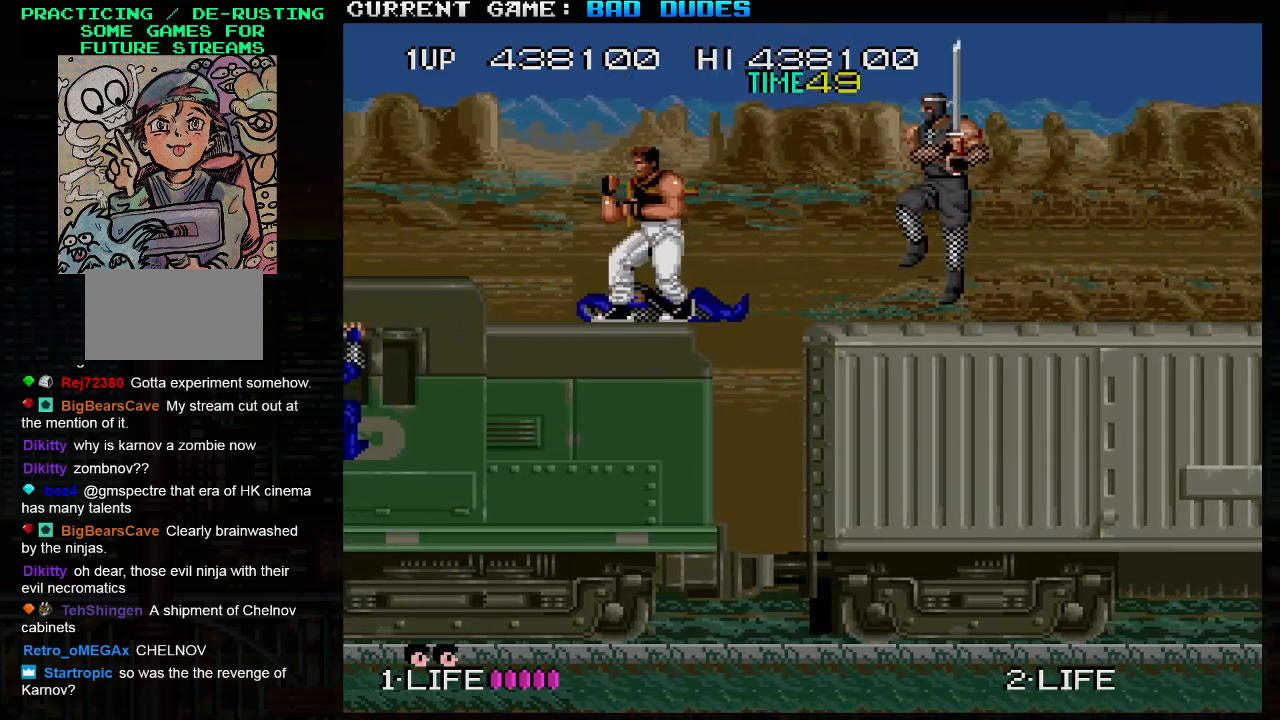
{"buttons": [], "left_stick": "left", "events": [[367, "left_stick", "left"]]}
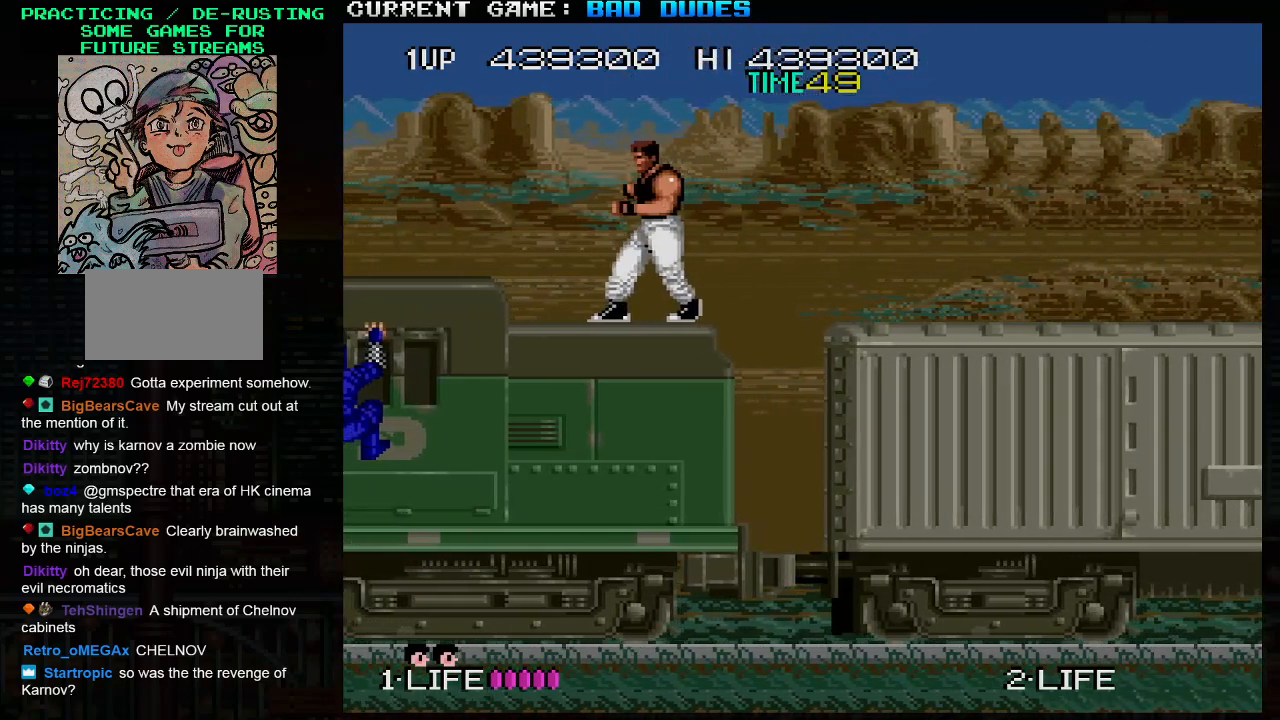
{"buttons": ["SQUARE"], "left_stick": "center", "events": [[267, "left_stick", "right"], [350, "SQUARE", "down"], [400, "SQUARE", "up"], [433, "left_stick", "center"], [450, "SQUARE", "down"]]}
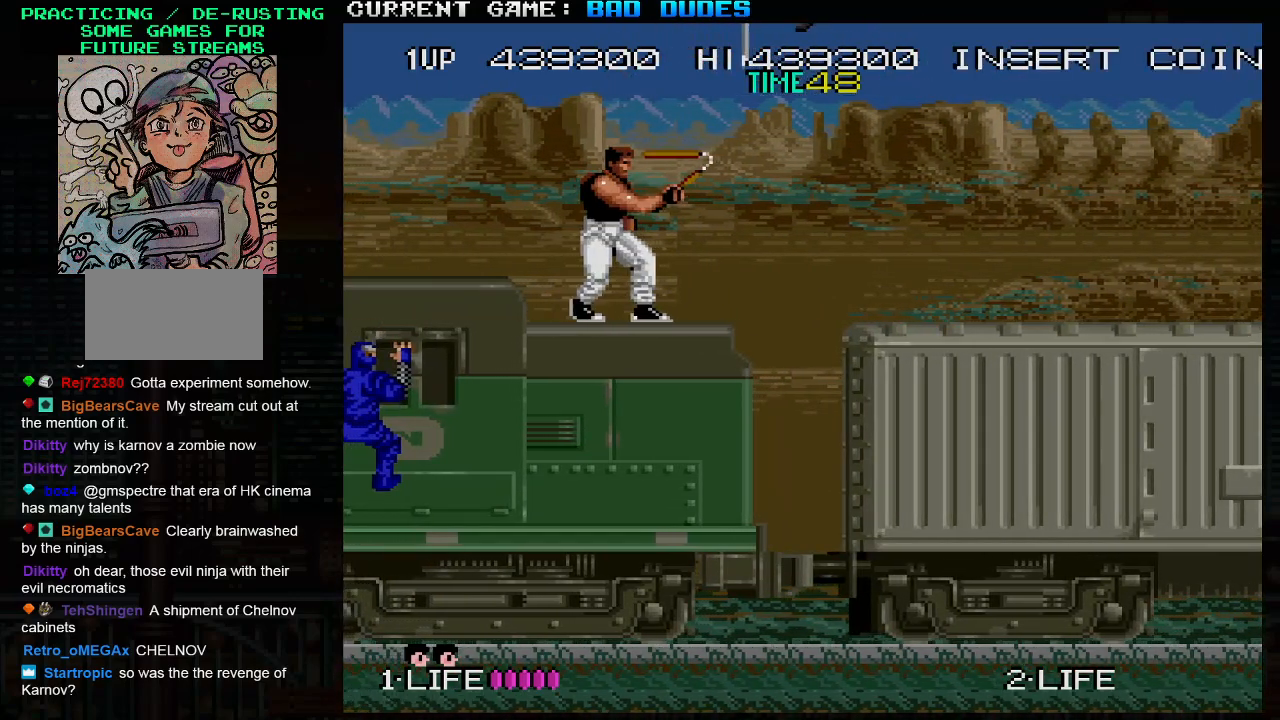
{"buttons": ["SQUARE"], "left_stick": "left", "events": [[17, "SQUARE", "up"], [50, "SQUARE", "down"], [100, "SQUARE", "up"], [167, "SQUARE", "down"], [217, "SQUARE", "up"], [250, "SQUARE", "down"], [283, "SQUARE", "up"], [367, "left_stick", "left"], [450, "SQUARE", "down"]]}
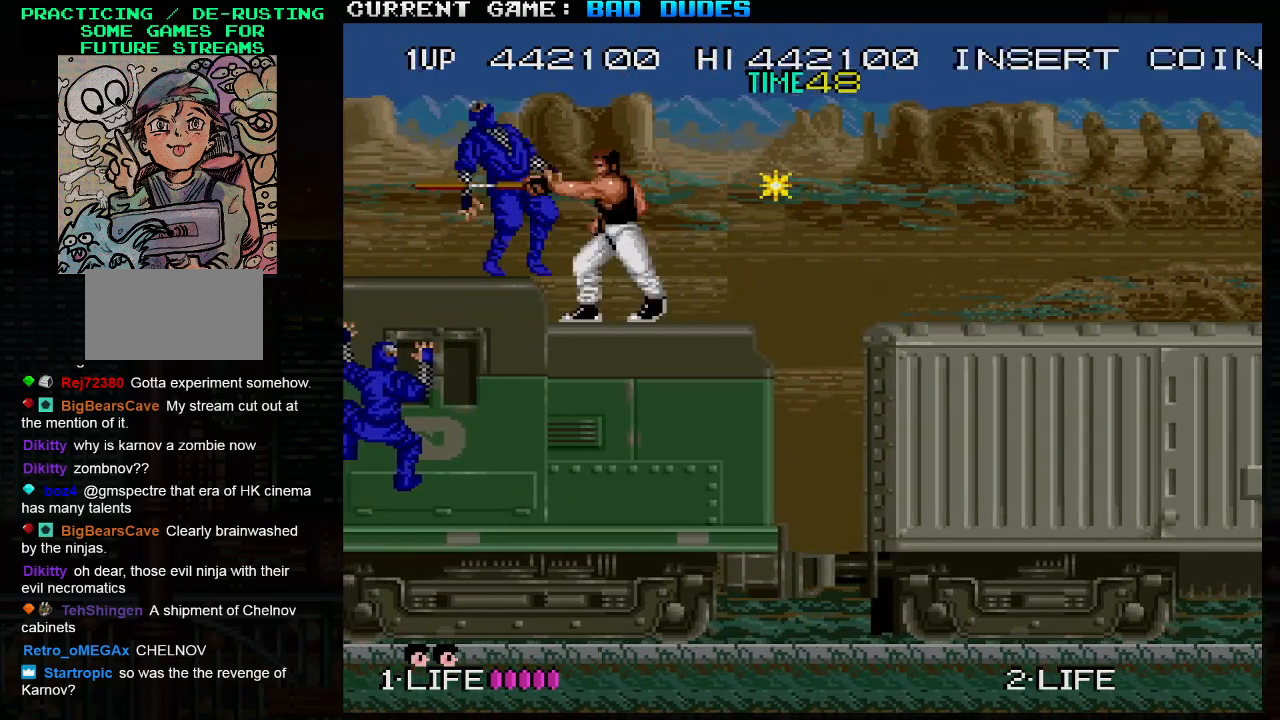
{"buttons": ["SQUARE"], "left_stick": "center", "events": [[17, "SQUARE", "up"], [50, "SQUARE", "down"], [133, "SQUARE", "up"], [150, "SQUARE", "down"], [200, "SQUARE", "up"], [233, "left_stick", "down"], [250, "SQUARE", "down"], [300, "SQUARE", "up"], [350, "SQUARE", "down"], [383, "SQUARE", "up"], [383, "left_stick", "center"], [467, "SQUARE", "down"]]}
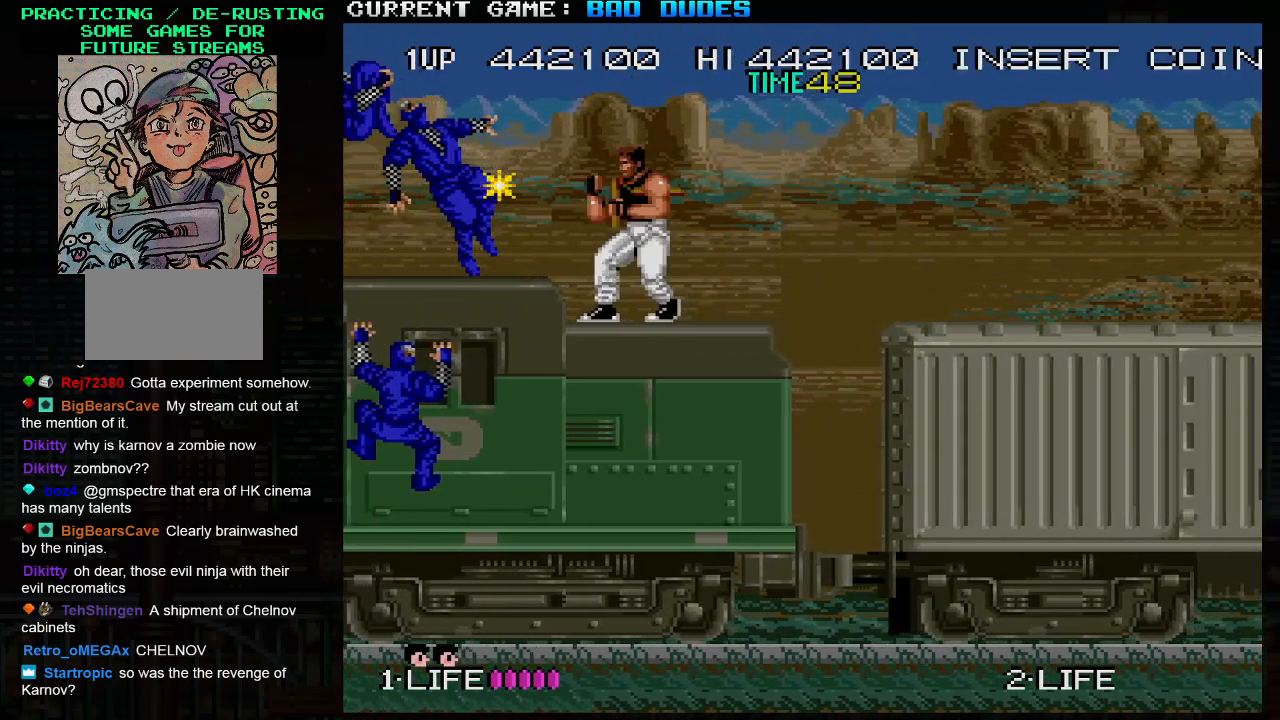
{"buttons": ["SQUARE"], "left_stick": "center", "events": [[17, "SQUARE", "up"], [50, "SQUARE", "down"], [67, "SQUARE", "up"], [267, "SQUARE", "down"], [333, "SQUARE", "up"], [367, "SQUARE", "down"], [433, "SQUARE", "up"], [467, "SQUARE", "down"]]}
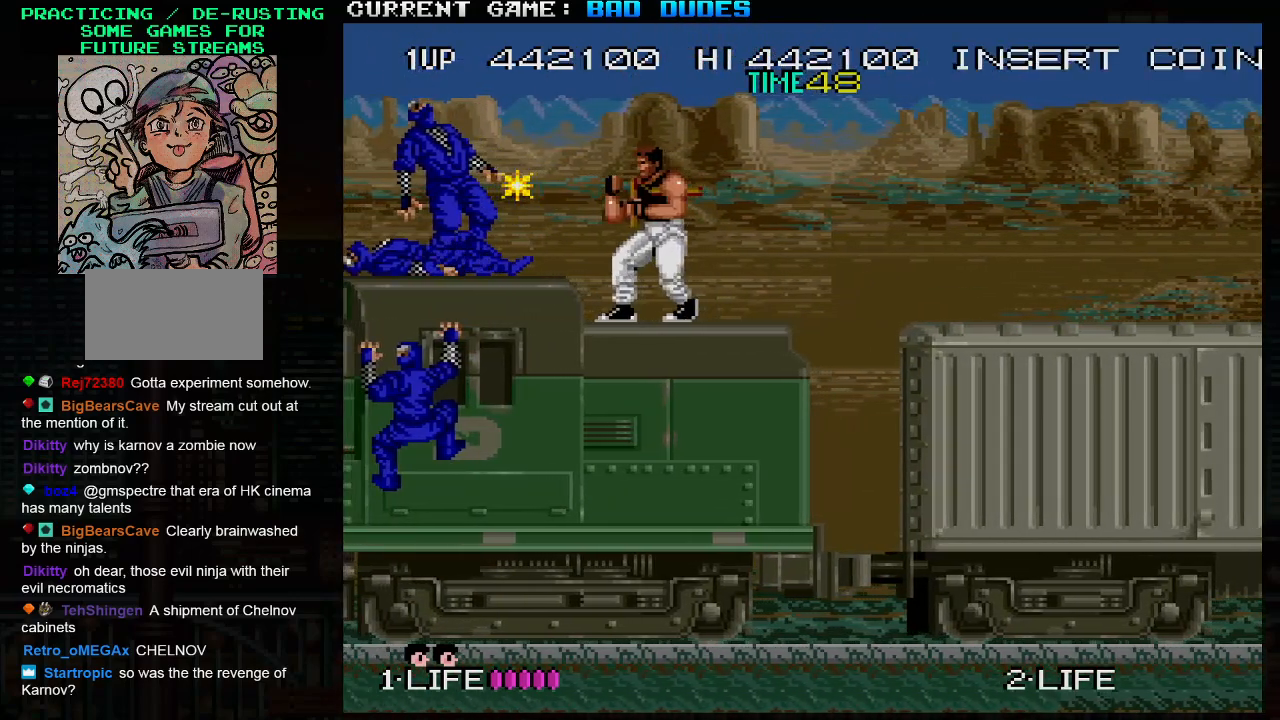
{"buttons": ["SQUARE"], "left_stick": "center", "events": [[17, "SQUARE", "up"], [67, "SQUARE", "down"], [117, "SQUARE", "up"], [150, "SQUARE", "down"], [217, "SQUARE", "up"], [267, "SQUARE", "down"], [317, "SQUARE", "up"], [367, "SQUARE", "down"], [417, "SQUARE", "up"], [467, "SQUARE", "down"]]}
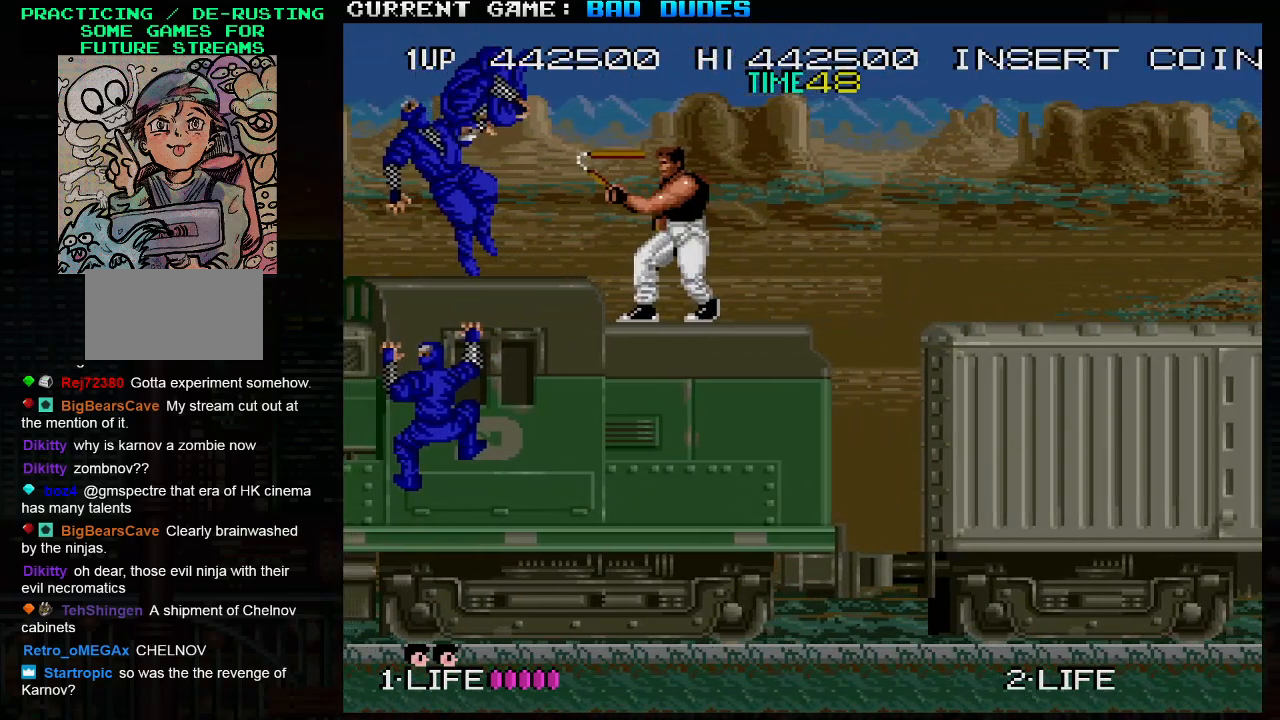
{"buttons": ["SQUARE"], "left_stick": "center", "events": [[17, "SQUARE", "up"], [67, "SQUARE", "down"], [117, "SQUARE", "up"], [167, "SQUARE", "down"], [217, "SQUARE", "up"], [267, "SQUARE", "down"], [333, "SQUARE", "up"], [367, "SQUARE", "down"], [433, "SQUARE", "up"], [483, "SQUARE", "down"]]}
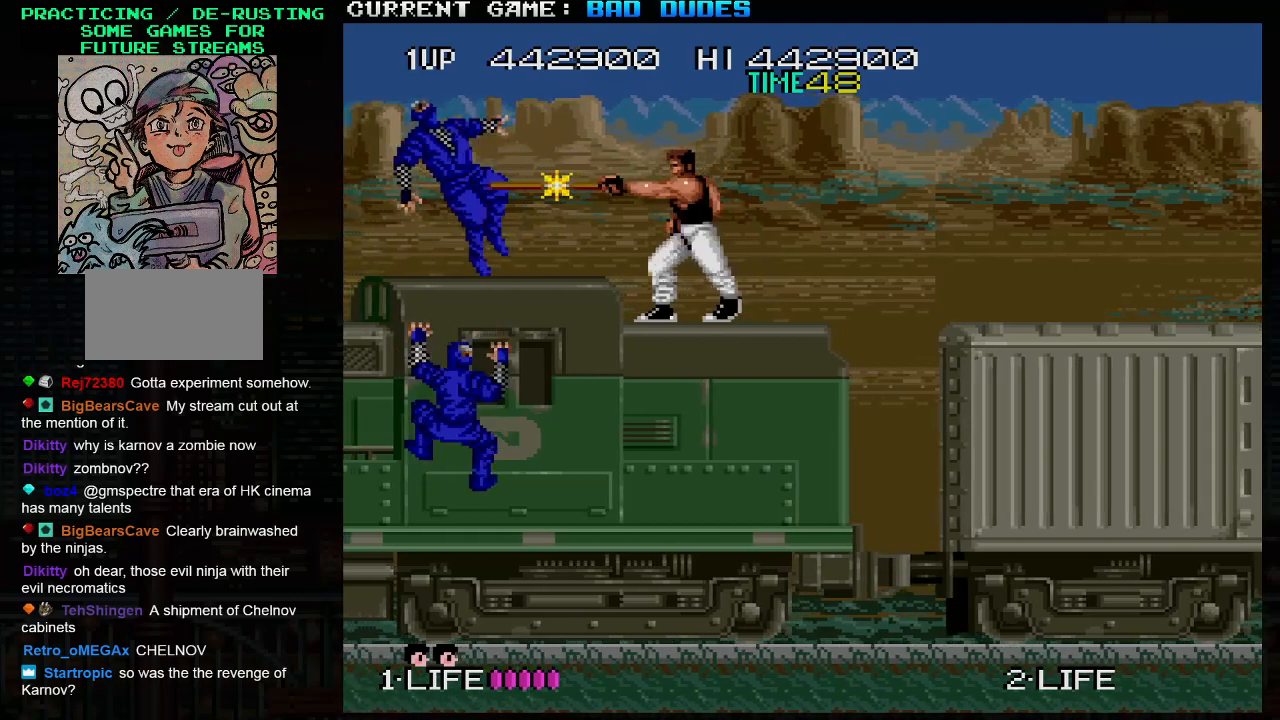
{"buttons": ["SQUARE"], "left_stick": "center", "events": [[33, "SQUARE", "up"], [83, "SQUARE", "down"], [133, "SQUARE", "up"], [183, "SQUARE", "down"], [233, "SQUARE", "up"], [283, "SQUARE", "down"], [333, "SQUARE", "up"], [383, "SQUARE", "down"], [433, "SQUARE", "up"], [500, "SQUARE", "down"]]}
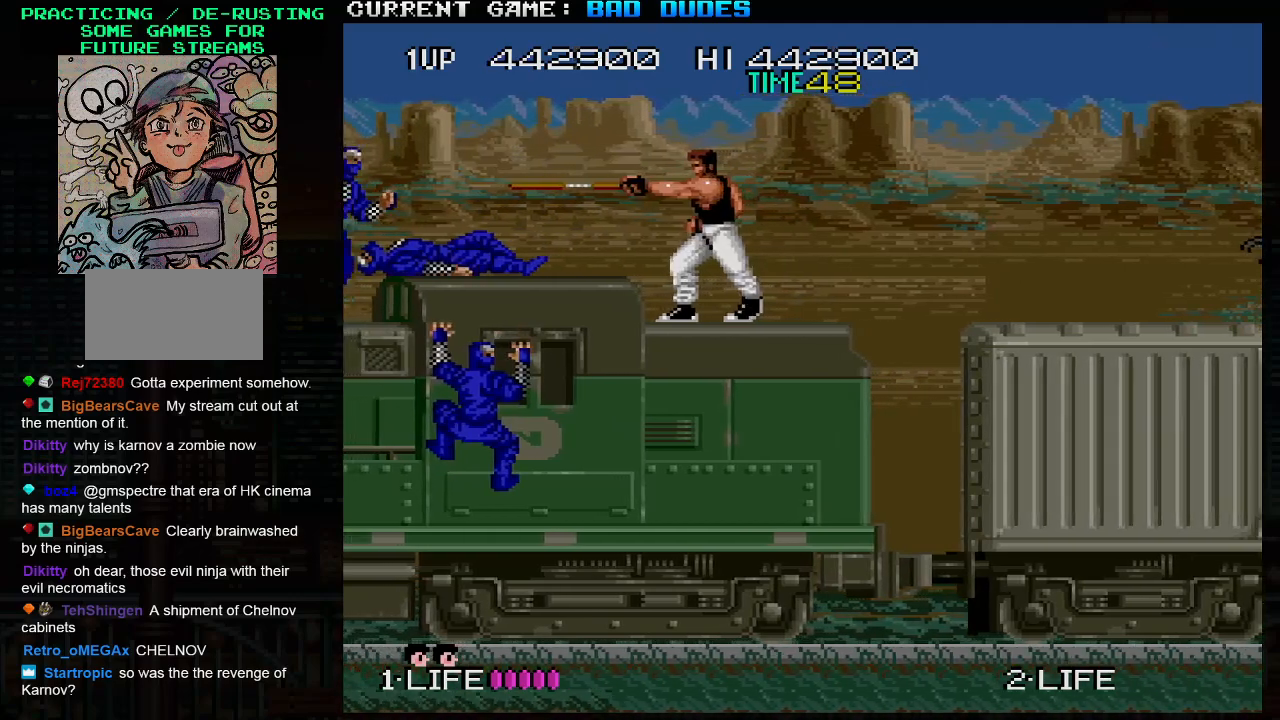
{"buttons": ["SQUARE"], "left_stick": "center", "events": [[17, "SQUARE", "up"], [283, "SQUARE", "down"], [333, "SQUARE", "up"], [417, "SQUARE", "down"], [467, "SQUARE", "up"], [500, "SQUARE", "down"]]}
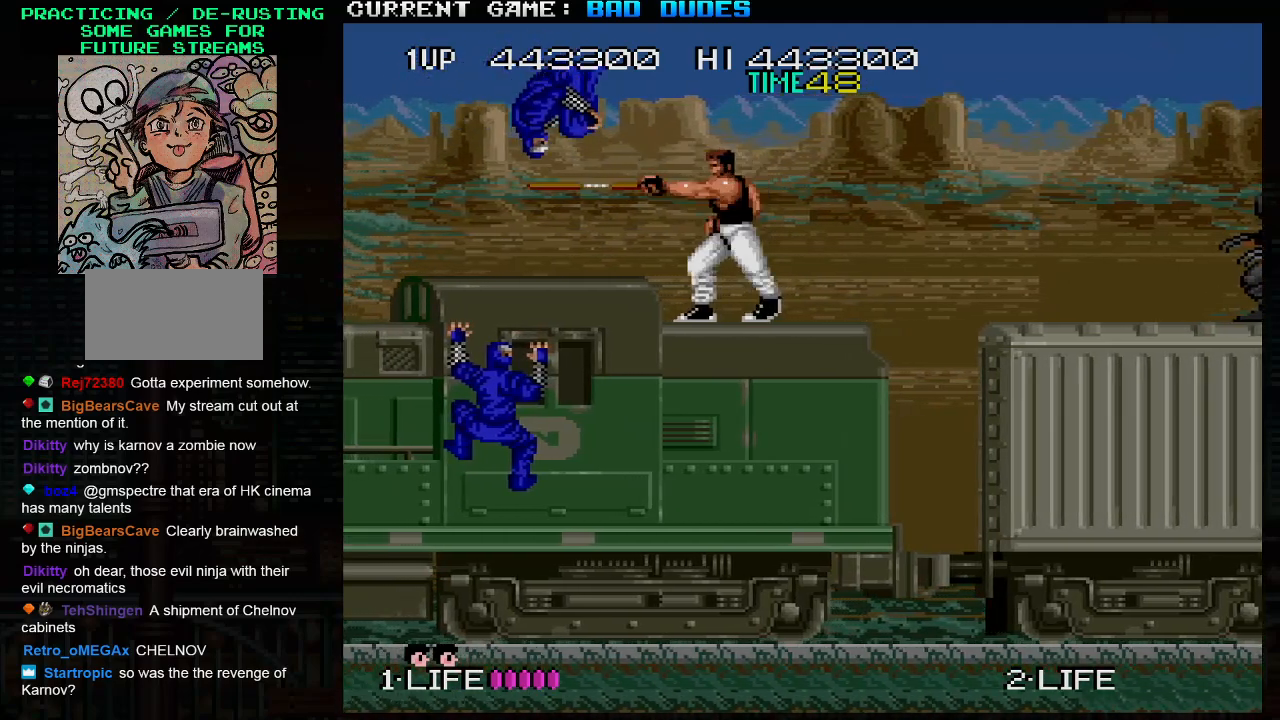
{"buttons": [], "left_stick": "center", "events": [[50, "SQUARE", "up"], [117, "SQUARE", "down"], [150, "SQUARE", "up"], [200, "SQUARE", "down"], [250, "SQUARE", "up"]]}
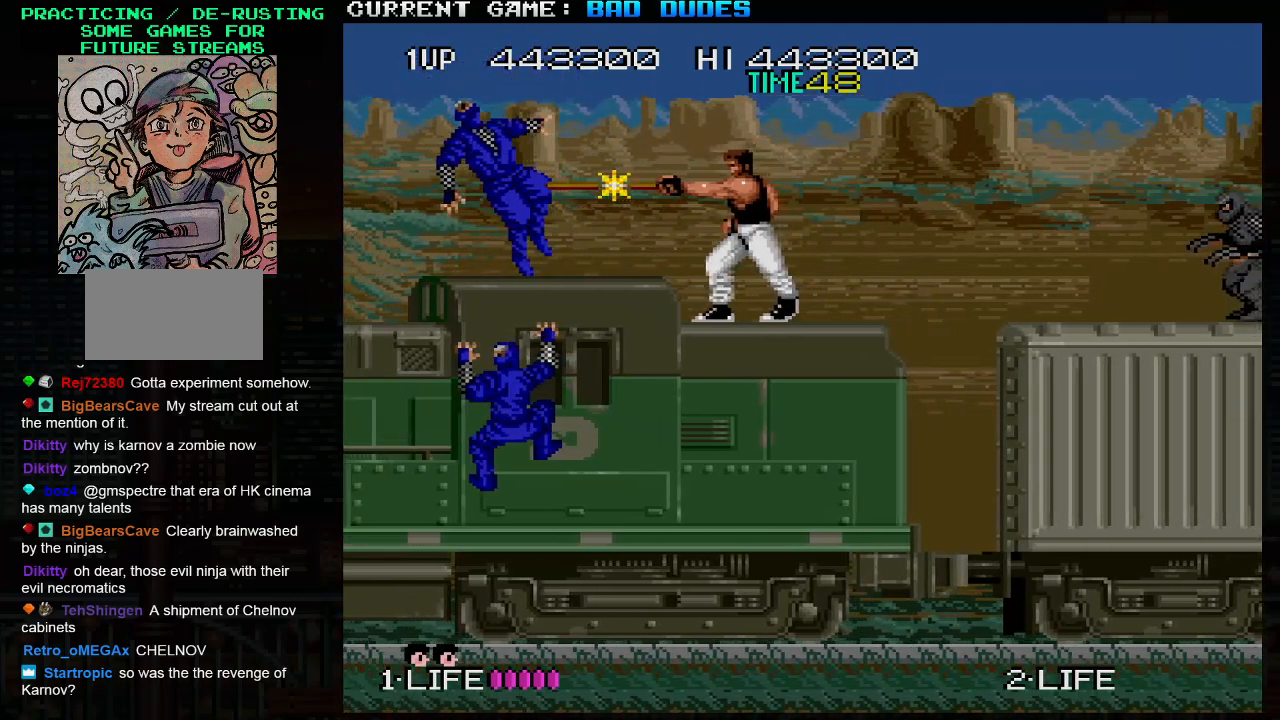
{"buttons": [], "left_stick": "left", "events": [[67, "left_stick", "right"], [250, "left_stick", "center"], [450, "left_stick", "left"]]}
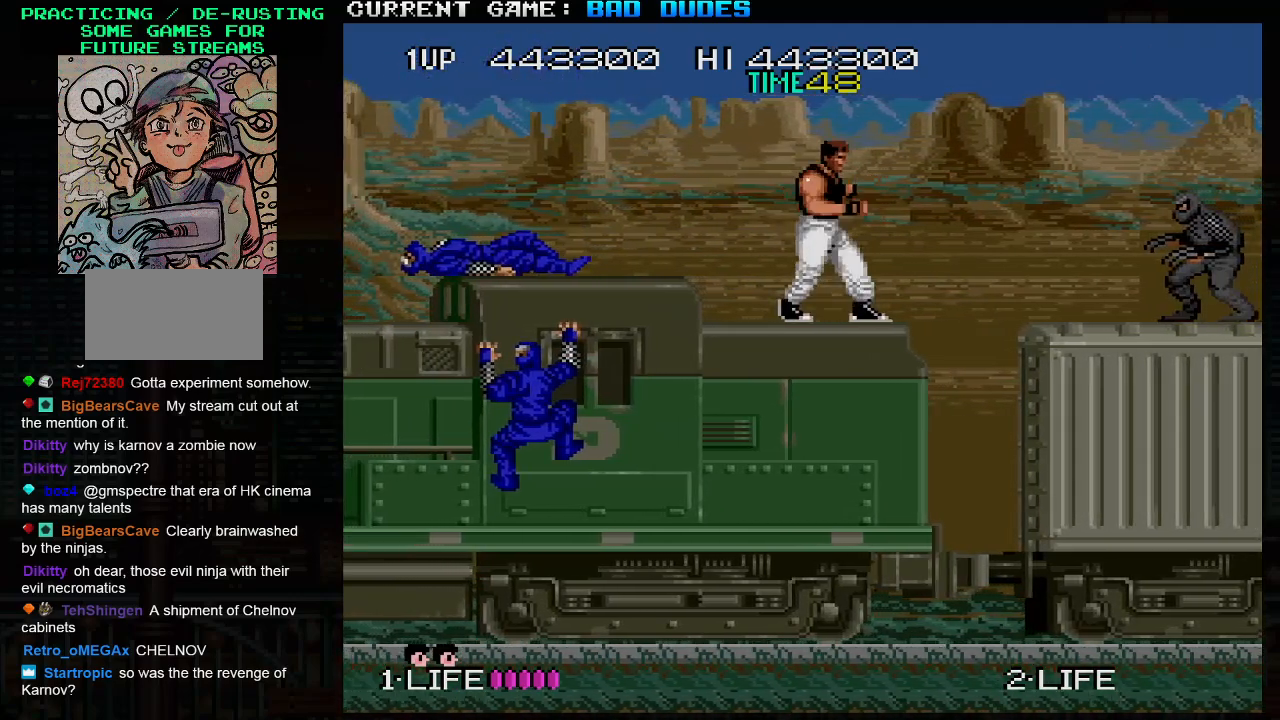
{"buttons": [], "left_stick": "left", "events": [[200, "left_stick", "center"], [367, "TRIANGLE", "down"], [383, "left_stick", "left"], [433, "TRIANGLE", "up"]]}
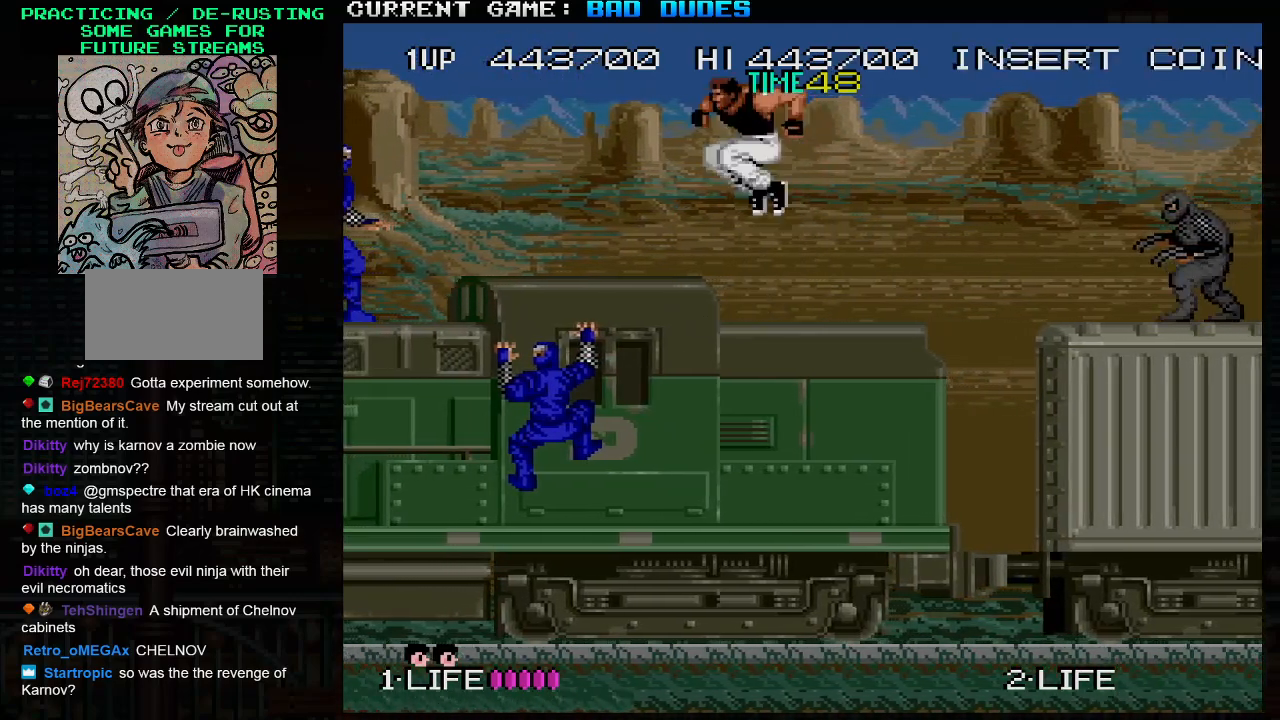
{"buttons": [], "left_stick": "left", "events": [[17, "left_stick", "center"], [67, "left_stick", "right"], [267, "SQUARE", "down"], [333, "SQUARE", "up"], [333, "left_stick", "center"], [400, "left_stick", "left"]]}